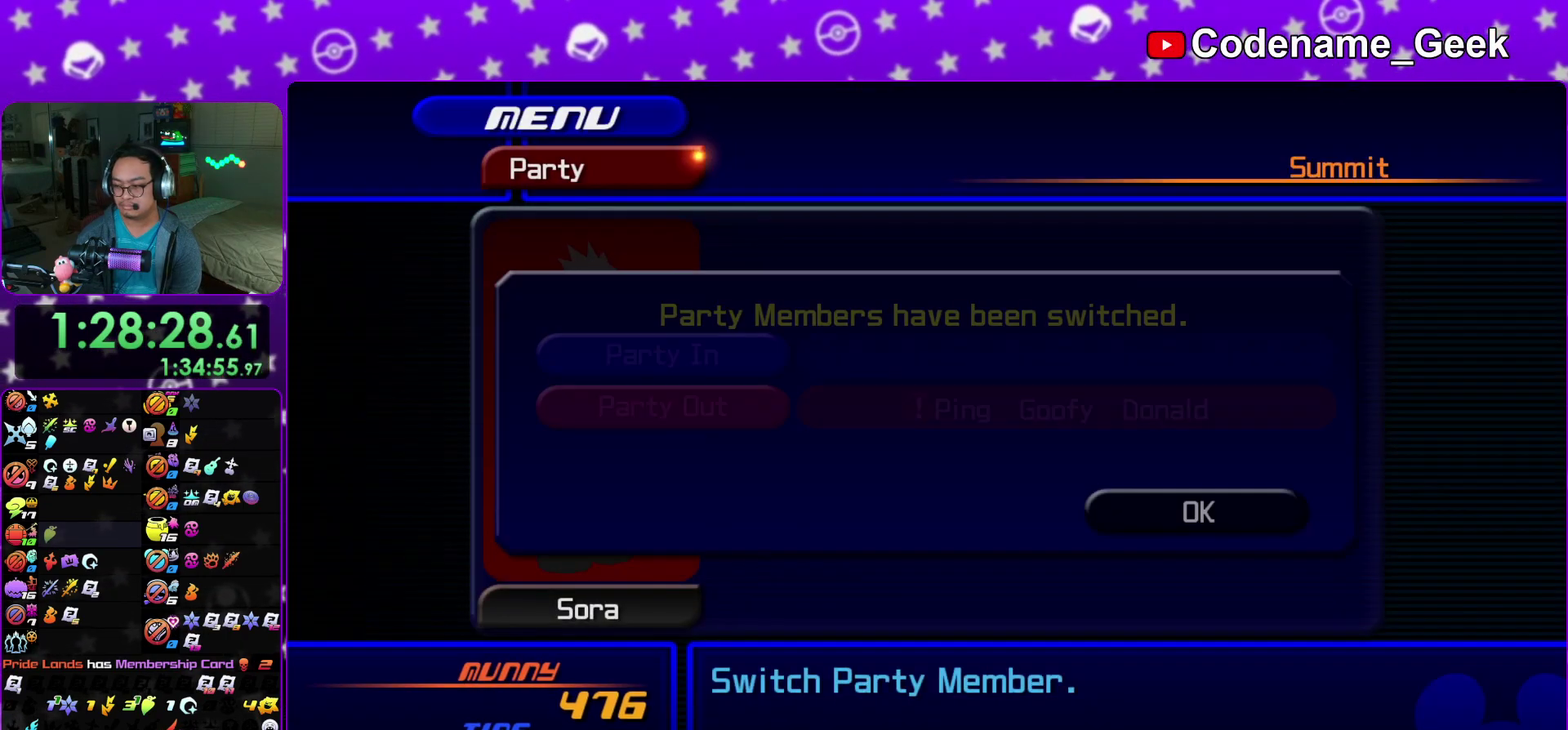
Gameplay with a controller (Nintendo layout); each line is a JSON object with the inputs held at the frame after it (dt_ms = milliseconds from this image to that frame). "events" lists button and stick changes between this image and that frame as [ms after this image, input, new state], when the widget could be followed in between. This overlay highlights the sticks when they move; stick clicks (L3 R3) are not distinguishable. Not read: HOME L3 R3 SELECT START.
{"dt_ms": 500, "buttons": [], "left_stick": "center", "right_stick": "center", "events": [[17, "B", "down"], [67, "B", "up"], [133, "B", "down"], [217, "B", "up"], [267, "B", "down"], [367, "B", "up"]]}
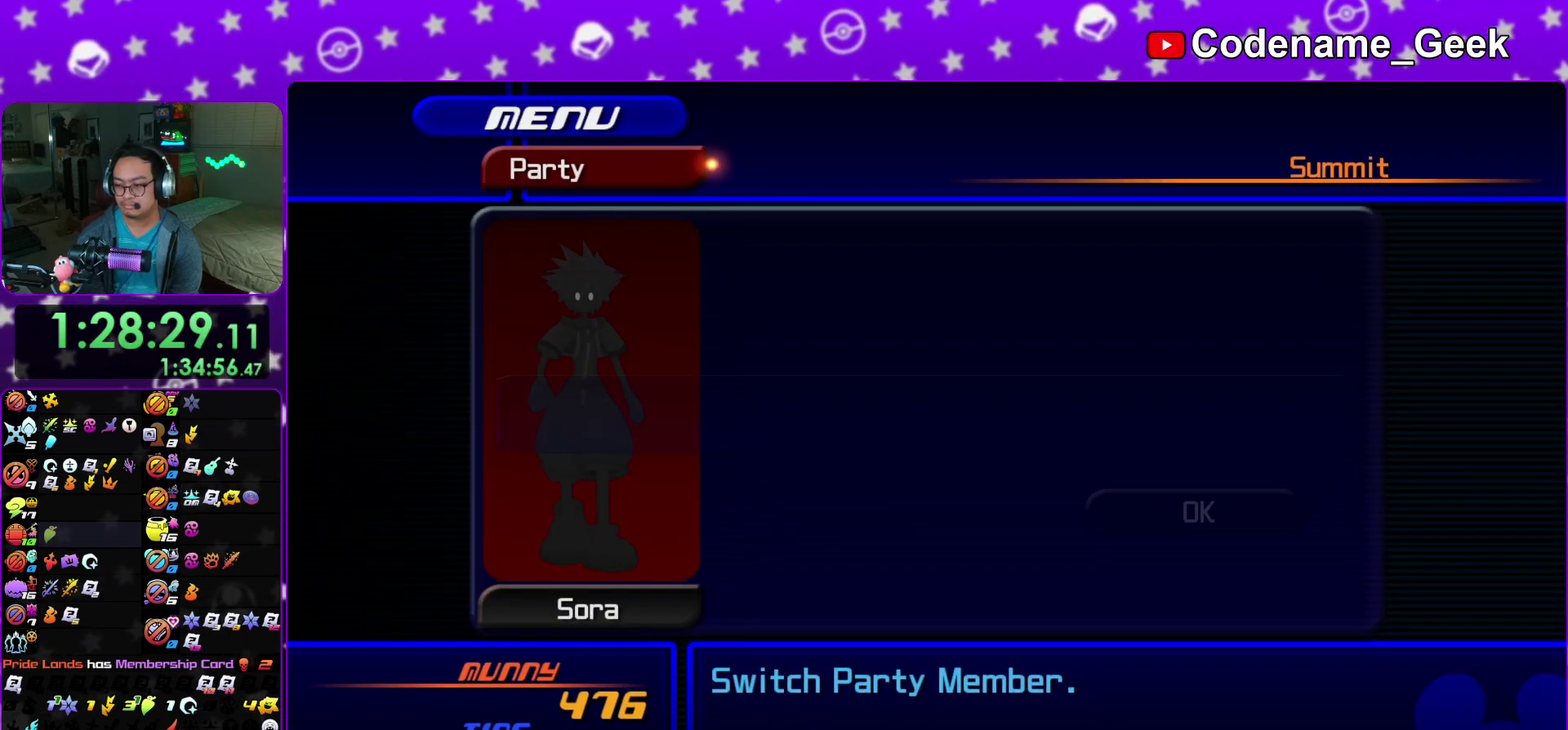
{"dt_ms": 400, "buttons": [], "left_stick": "center", "right_stick": "center", "events": []}
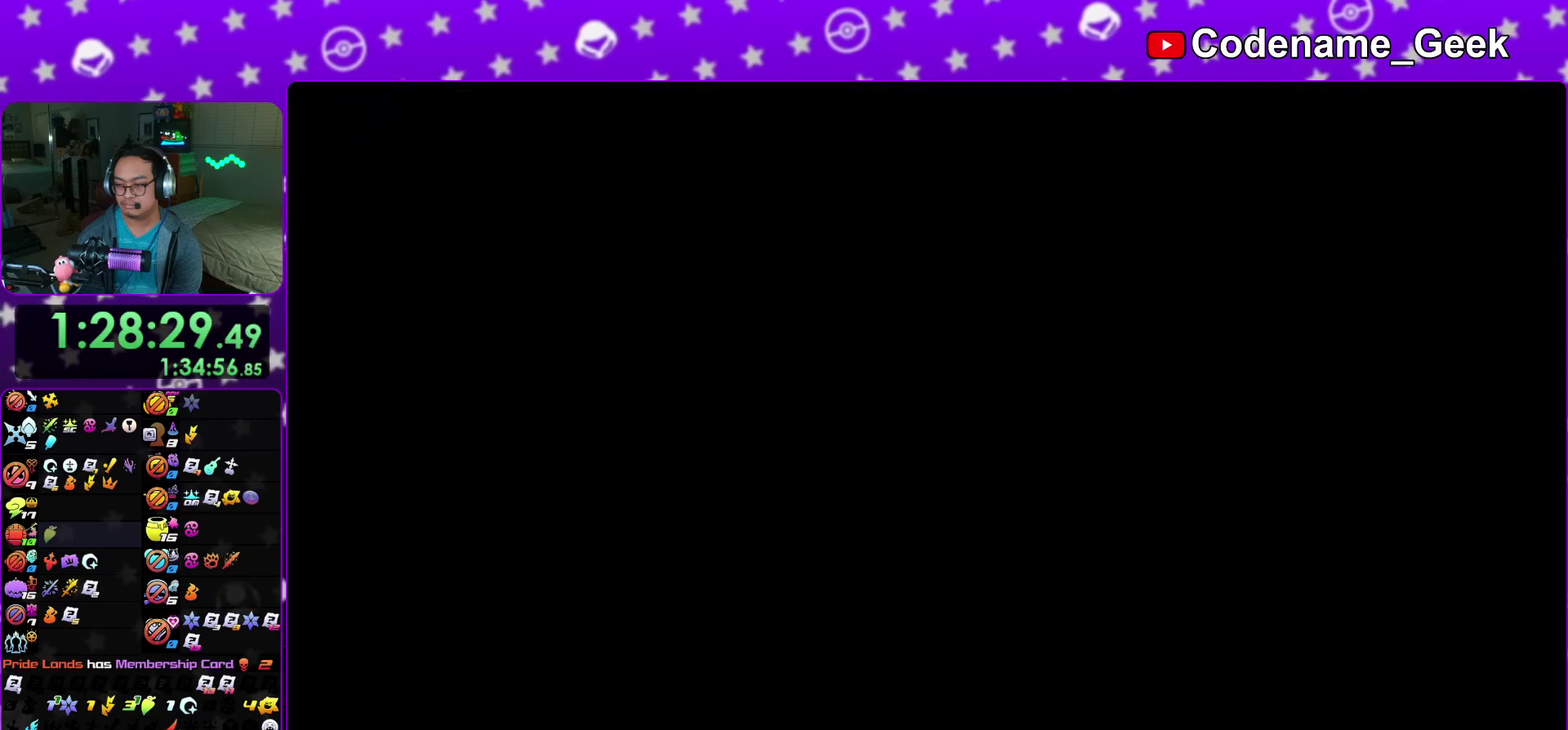
{"dt_ms": 600, "buttons": ["A"], "left_stick": "center", "right_stick": "center", "events": [[83, "A", "down"], [167, "B", "down"], [283, "B", "up"], [400, "A", "up"], [400, "B", "down"], [483, "B", "up"], [550, "A", "down"]]}
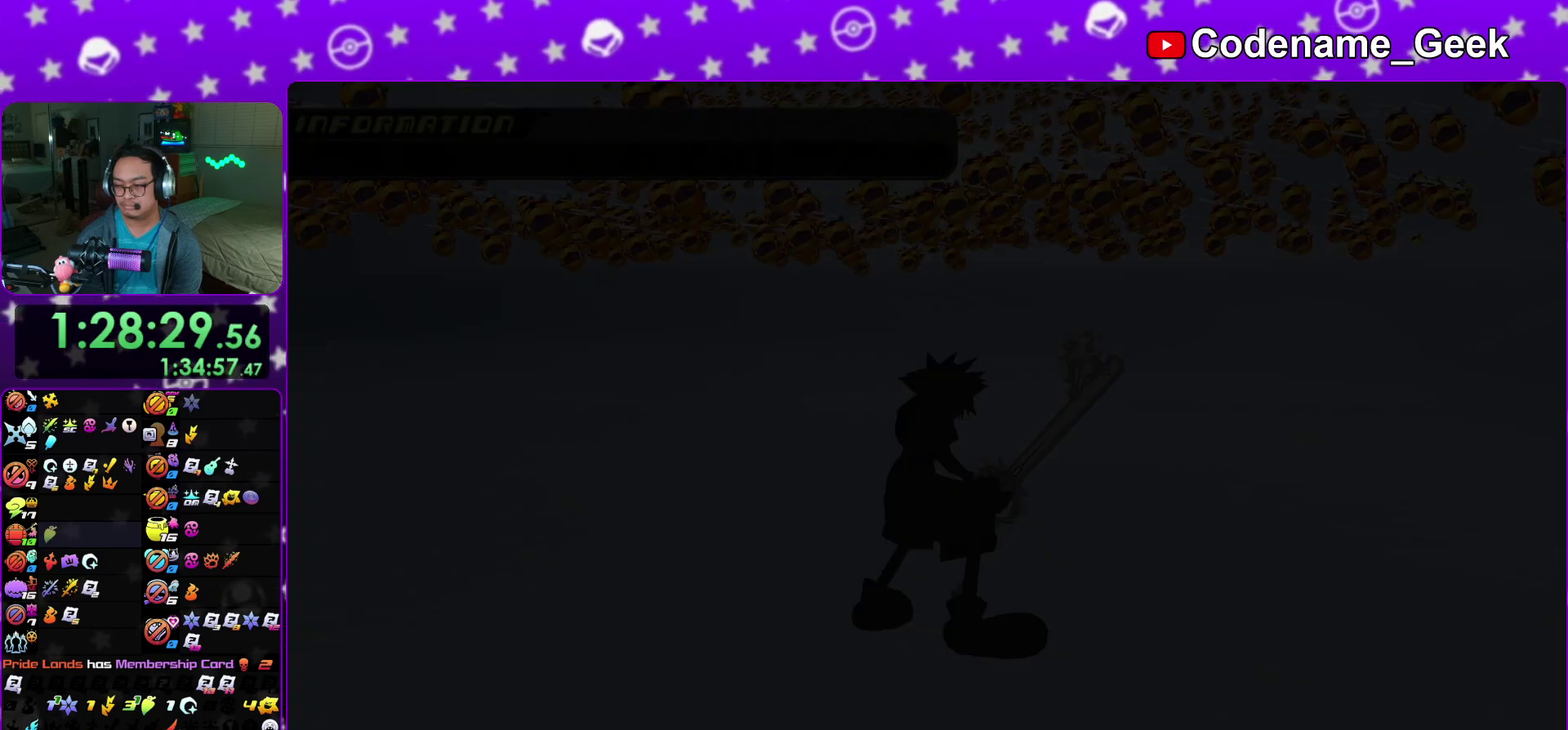
{"dt_ms": 300, "buttons": ["A"], "left_stick": "center", "right_stick": "center", "events": [[33, "A", "up"], [33, "B", "down"], [117, "A", "down"], [117, "B", "up"], [183, "A", "up"], [183, "B", "down"], [233, "A", "down"], [233, "B", "up"]]}
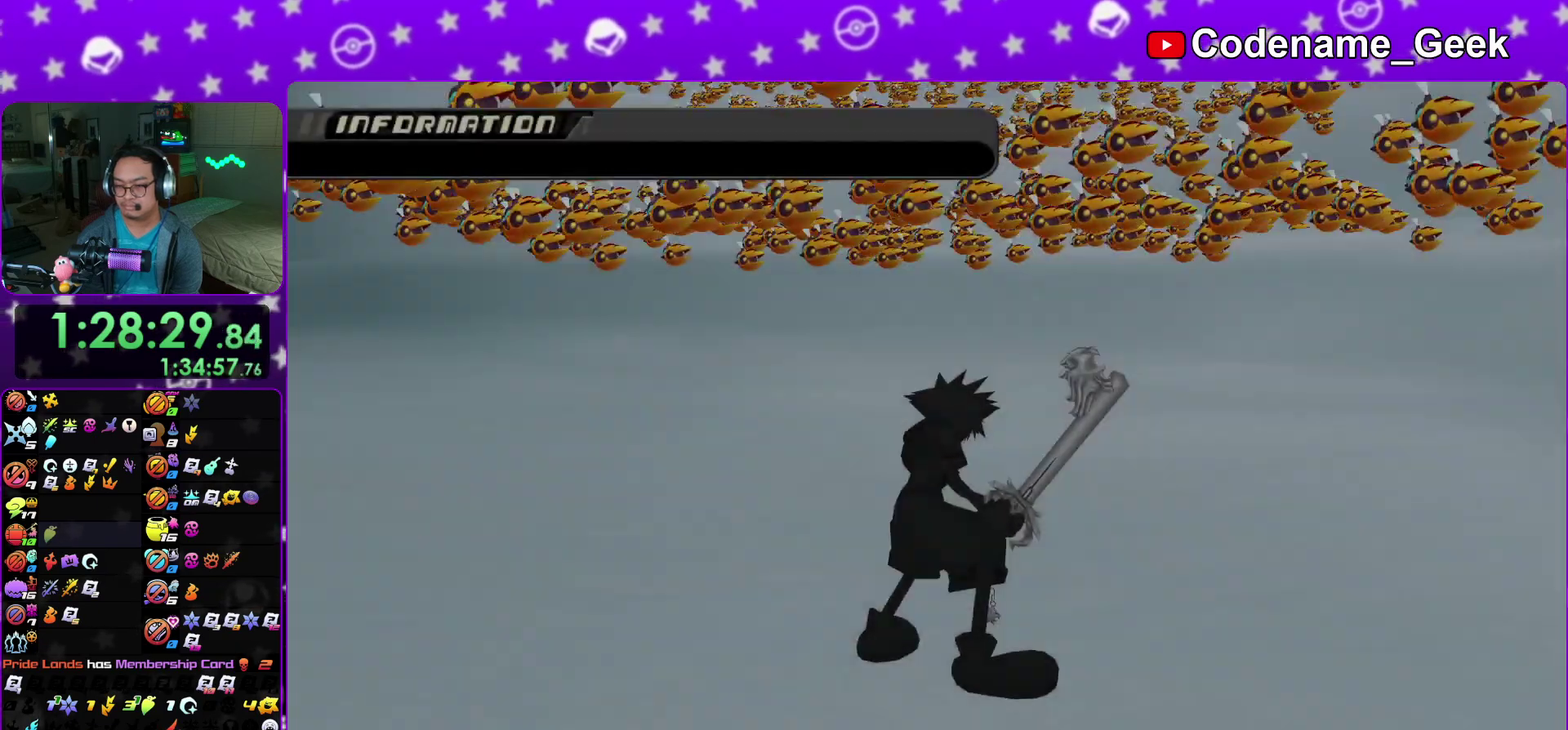
{"dt_ms": 700, "buttons": ["A"], "left_stick": "center", "right_stick": "center", "events": [[50, "A", "up"], [50, "B", "down"], [100, "A", "down"], [100, "B", "up"], [183, "A", "up"], [183, "B", "down"], [233, "A", "down"], [250, "B", "up"], [433, "A", "up"], [433, "B", "down"], [517, "A", "down"], [517, "B", "up"], [600, "B", "down"], [650, "B", "up"]]}
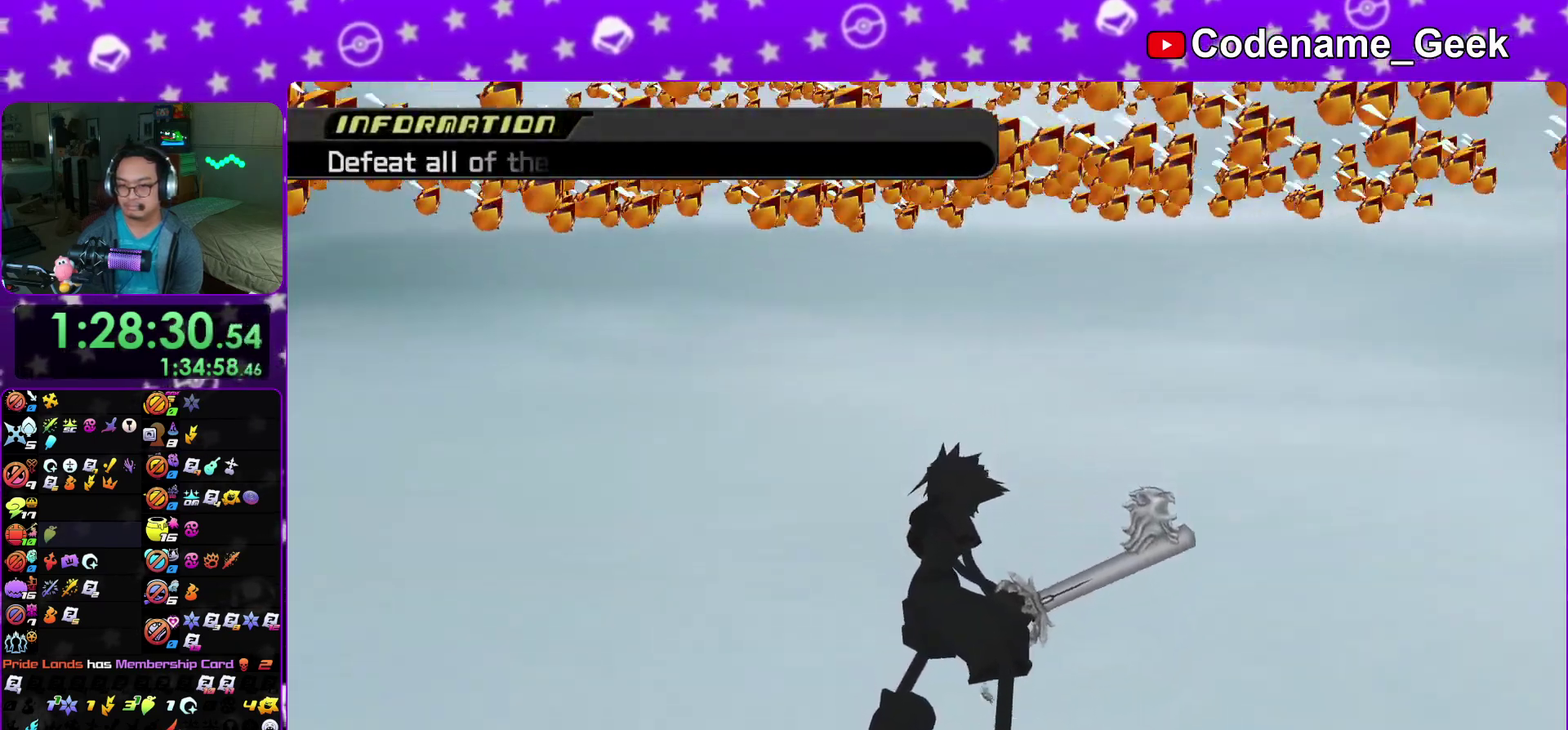
{"dt_ms": 400, "buttons": [], "left_stick": "center", "right_stick": "center", "events": [[33, "A", "up"], [50, "B", "down"], [100, "B", "up"], [117, "A", "down"], [183, "A", "up"], [183, "B", "down"], [233, "A", "down"], [233, "B", "up"], [317, "B", "down"], [333, "A", "up"], [367, "B", "up"]]}
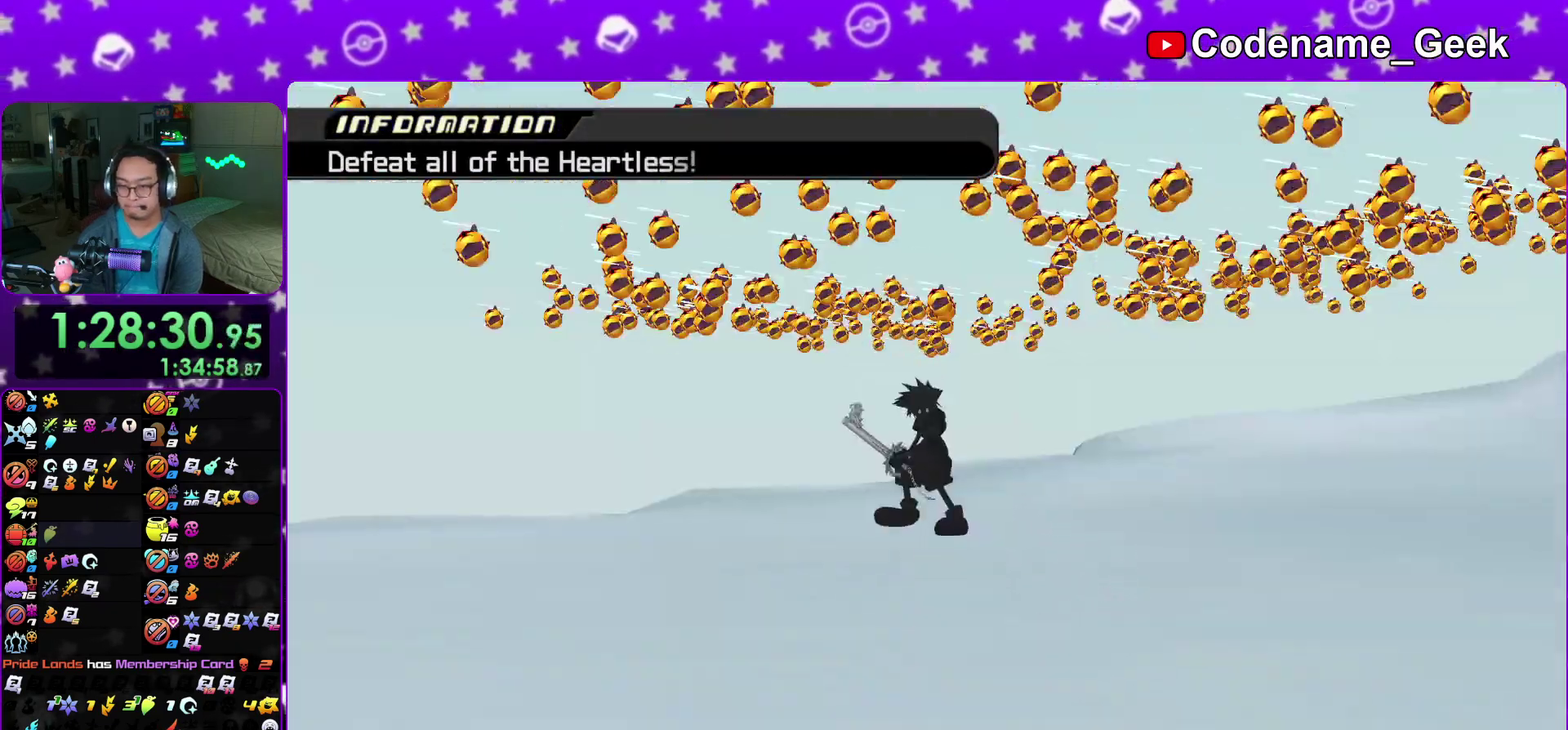
{"dt_ms": 600, "buttons": ["A"], "left_stick": "center", "right_stick": "center", "events": [[17, "A", "down"], [67, "A", "up"], [67, "B", "down"], [117, "A", "down"], [133, "B", "up"], [217, "A", "up"], [217, "B", "down"], [283, "A", "down"], [283, "B", "up"], [350, "A", "up"], [350, "B", "down"], [417, "A", "down"], [417, "B", "up"], [500, "A", "up"], [533, "B", "down"], [550, "A", "down"], [583, "B", "up"]]}
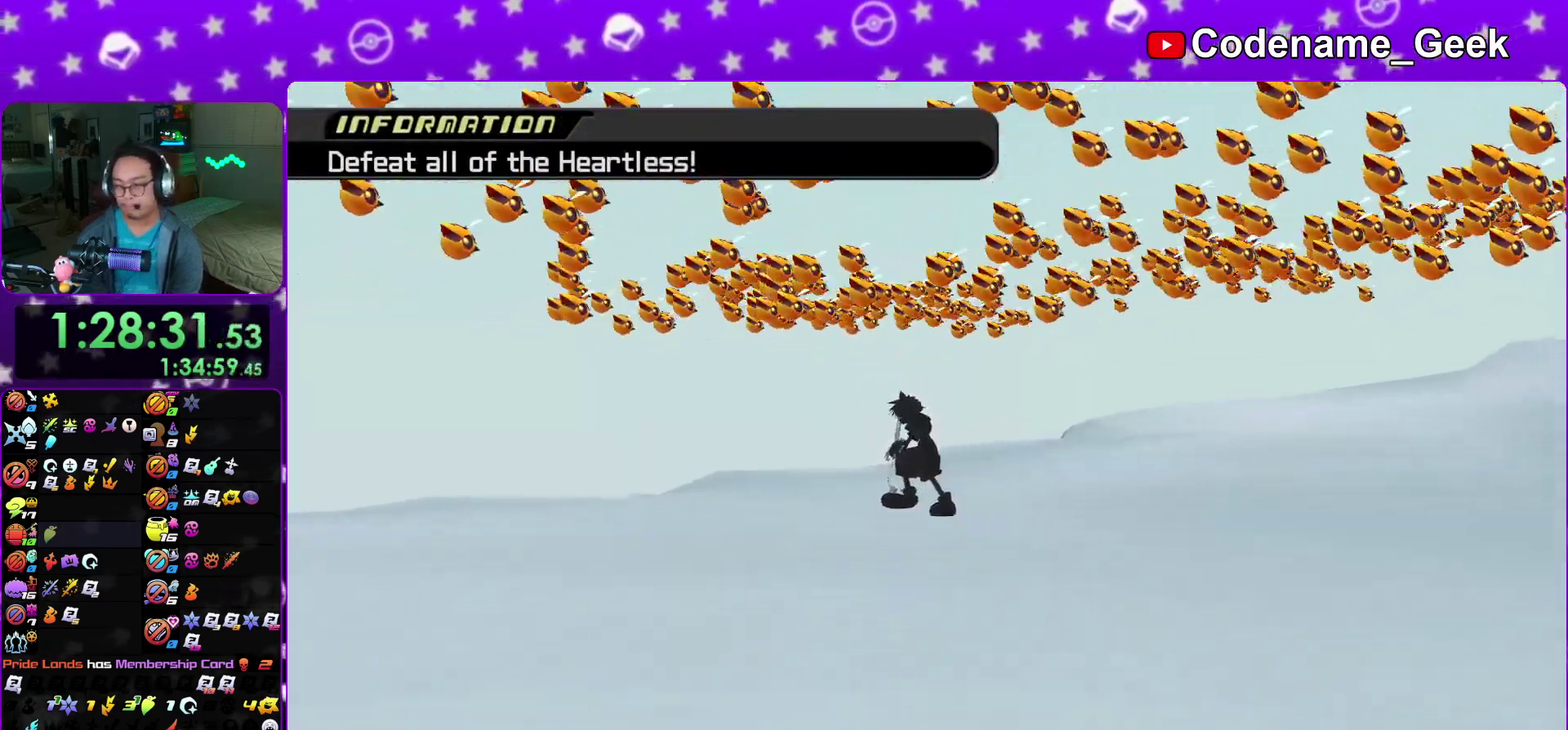
{"dt_ms": 500, "buttons": ["A"], "left_stick": "center", "right_stick": "center", "events": [[50, "B", "down"], [67, "A", "up"], [117, "B", "up"], [150, "A", "down"], [367, "B", "down"], [417, "B", "up"]]}
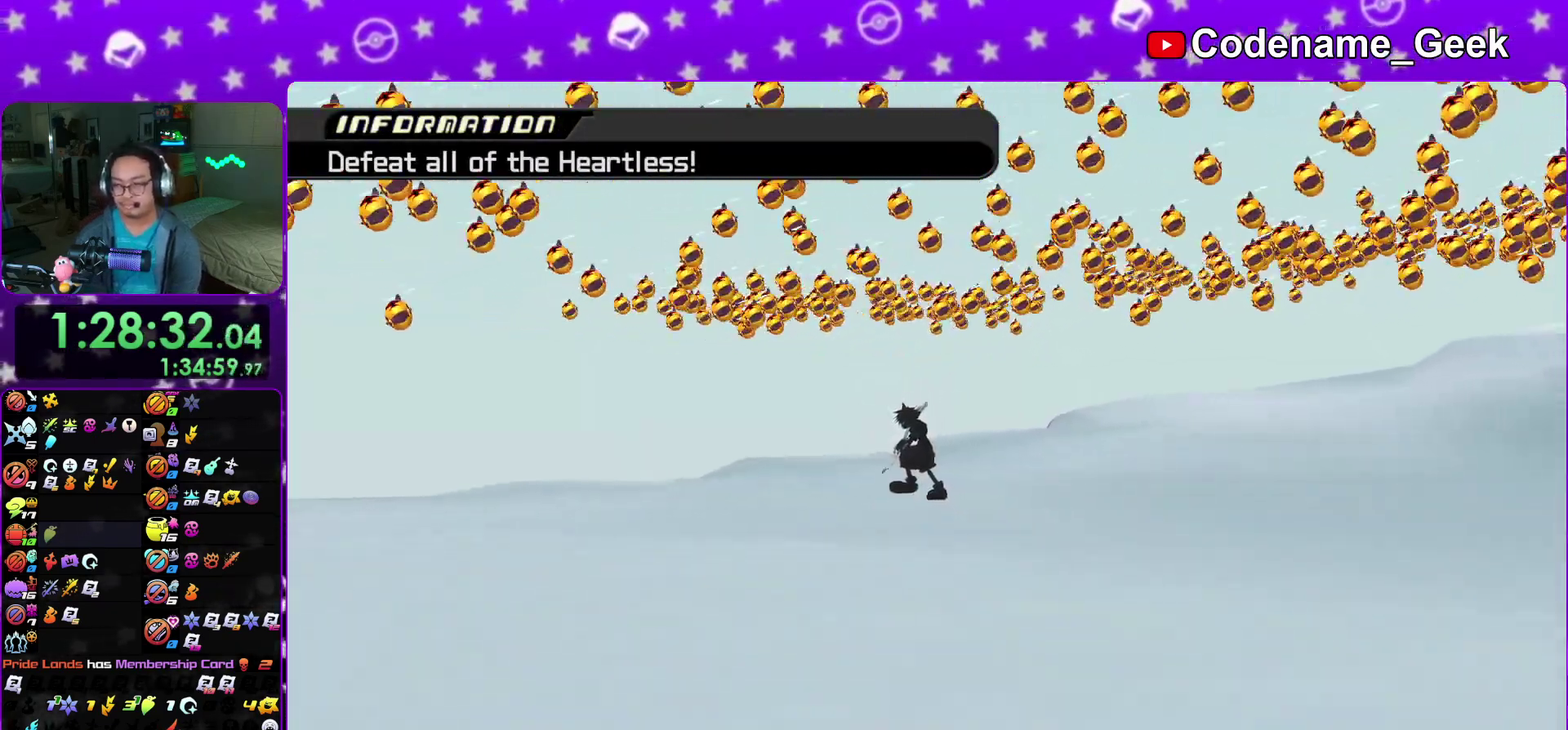
{"dt_ms": 500, "buttons": [], "left_stick": "center", "right_stick": "center", "events": [[67, "A", "up"]]}
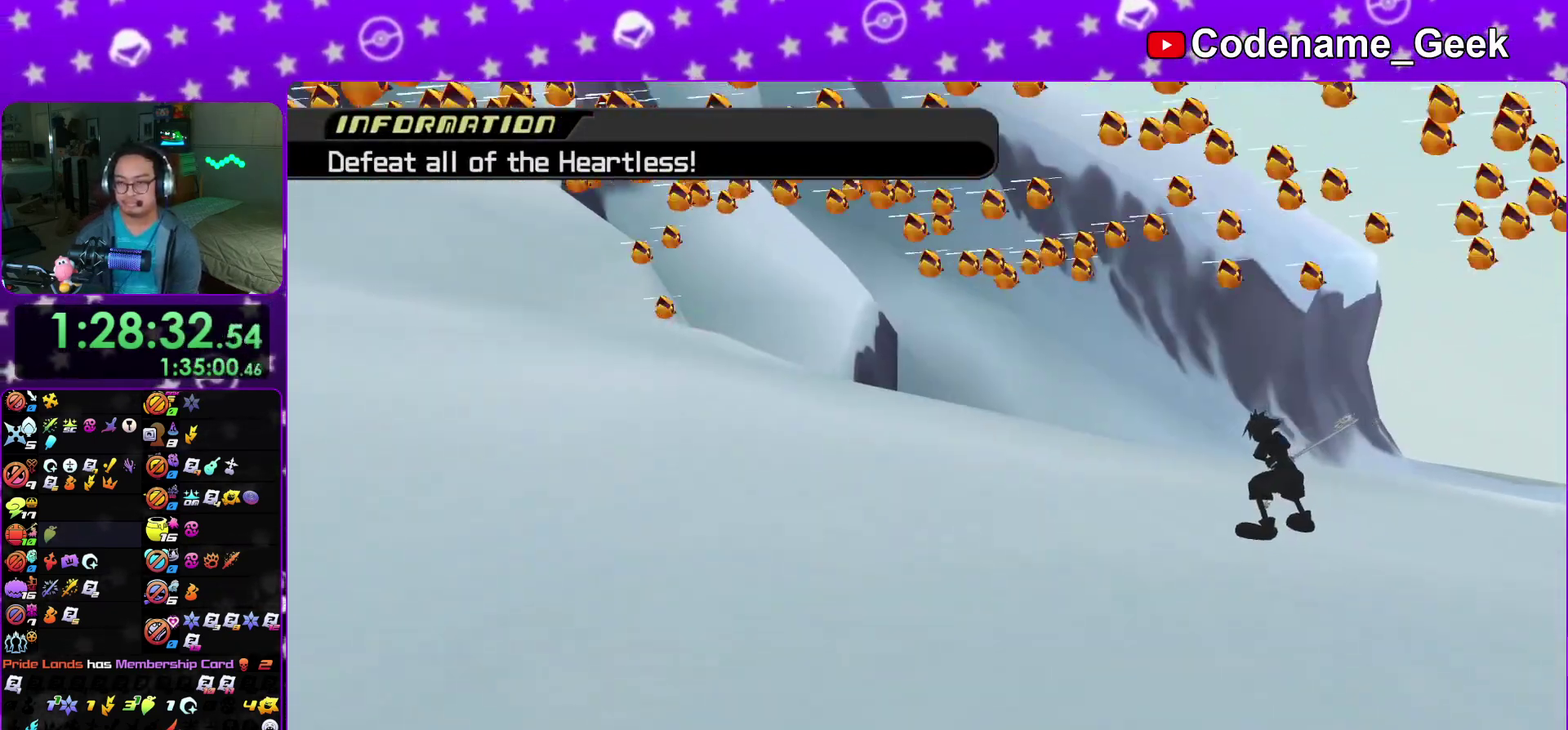
{"dt_ms": 500, "buttons": [], "left_stick": "center", "right_stick": "center", "events": []}
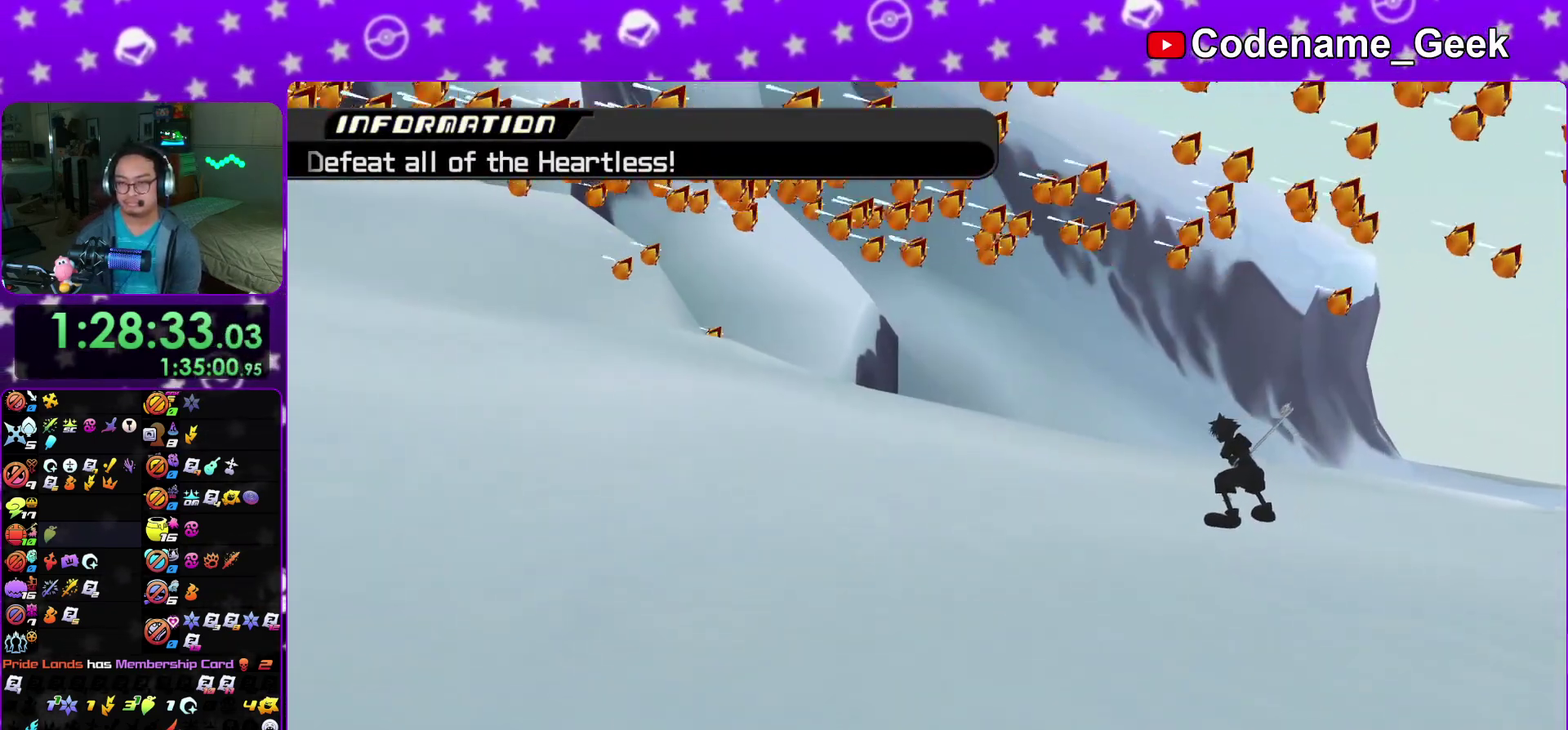
{"dt_ms": 600, "buttons": ["DPAD_UP"], "left_stick": "center", "right_stick": "center", "events": [[550, "DPAD_UP", "down"]]}
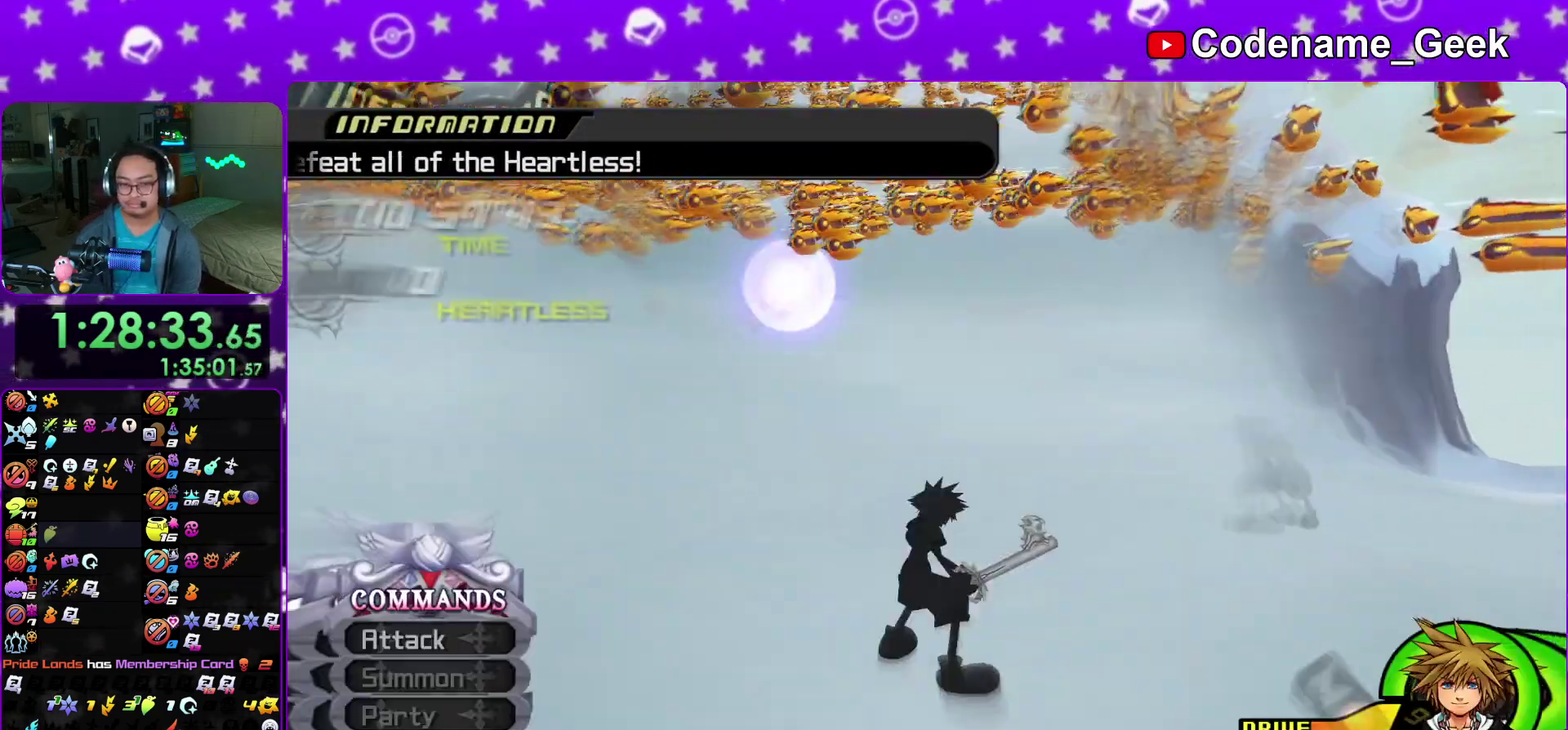
{"dt_ms": 400, "buttons": [], "left_stick": "center", "right_stick": "center", "events": [[33, "A", "down"], [33, "DPAD_UP", "up"], [133, "A", "up"]]}
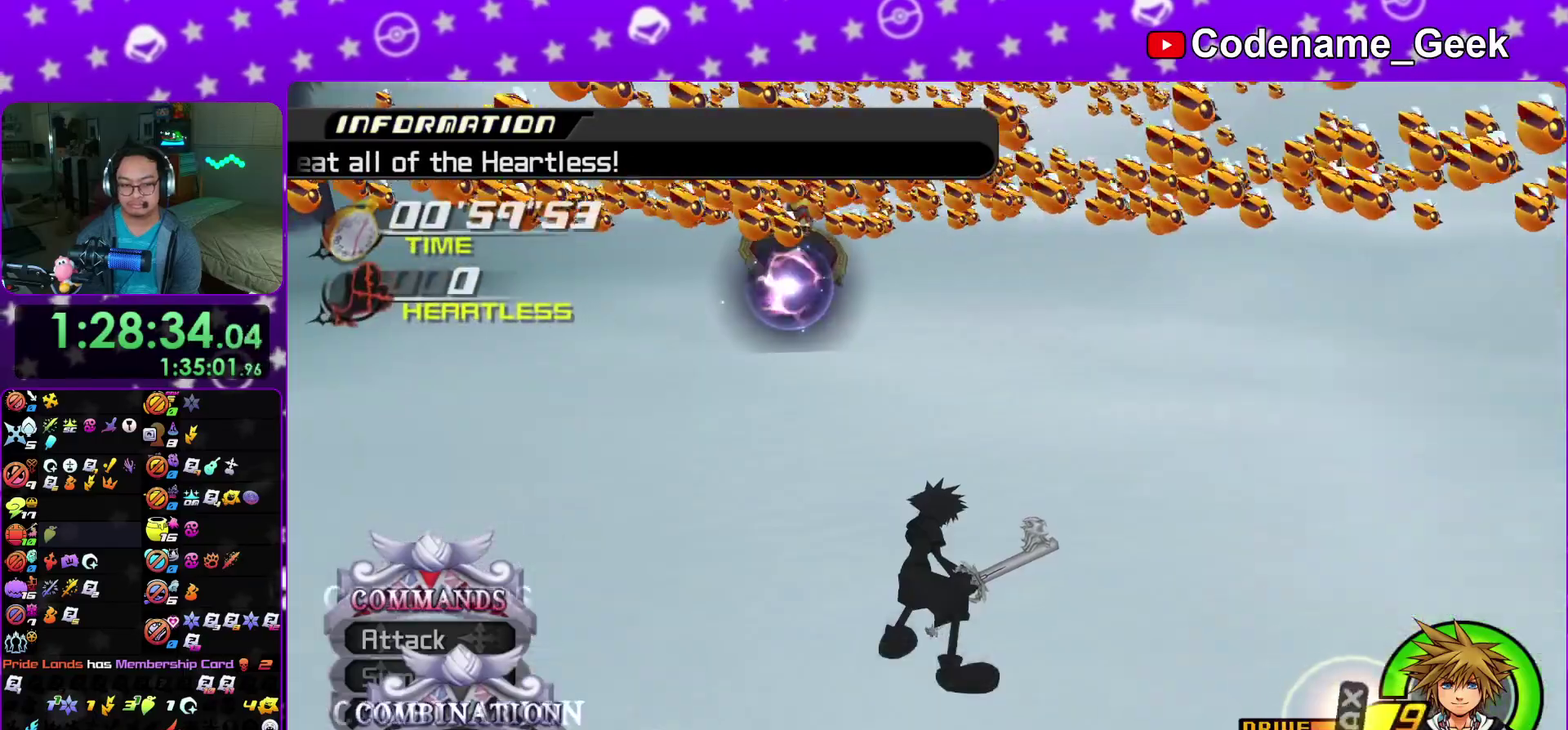
{"dt_ms": 500, "buttons": ["A"], "left_stick": "center", "right_stick": "center", "events": [[217, "DPAD_LEFT", "down"], [283, "DPAD_LEFT", "up"], [350, "DPAD_LEFT", "down"], [400, "DPAD_LEFT", "up"], [433, "A", "down"]]}
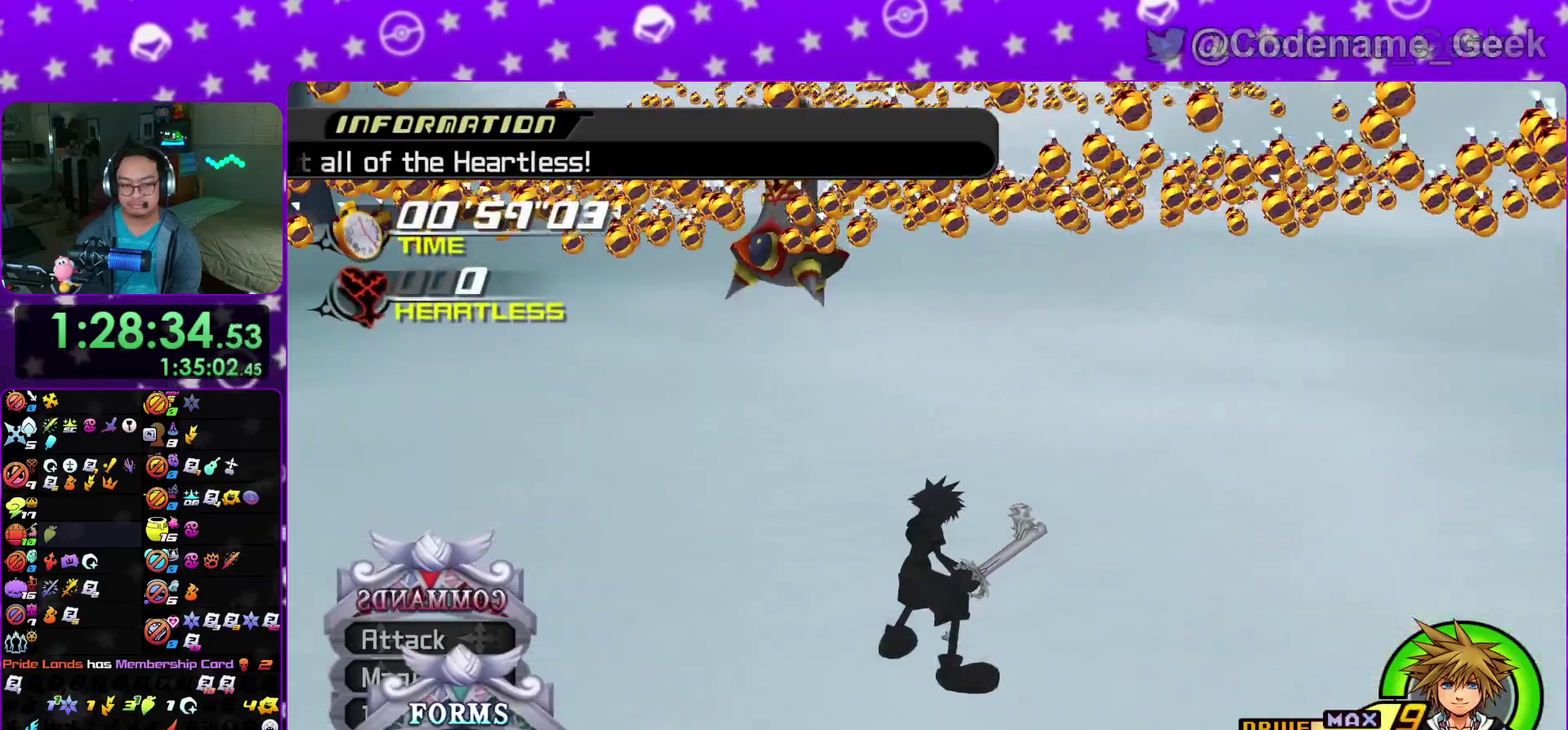
{"dt_ms": 500, "buttons": [], "left_stick": "center", "right_stick": "center", "events": [[50, "A", "up"], [317, "A", "down"], [417, "A", "up"]]}
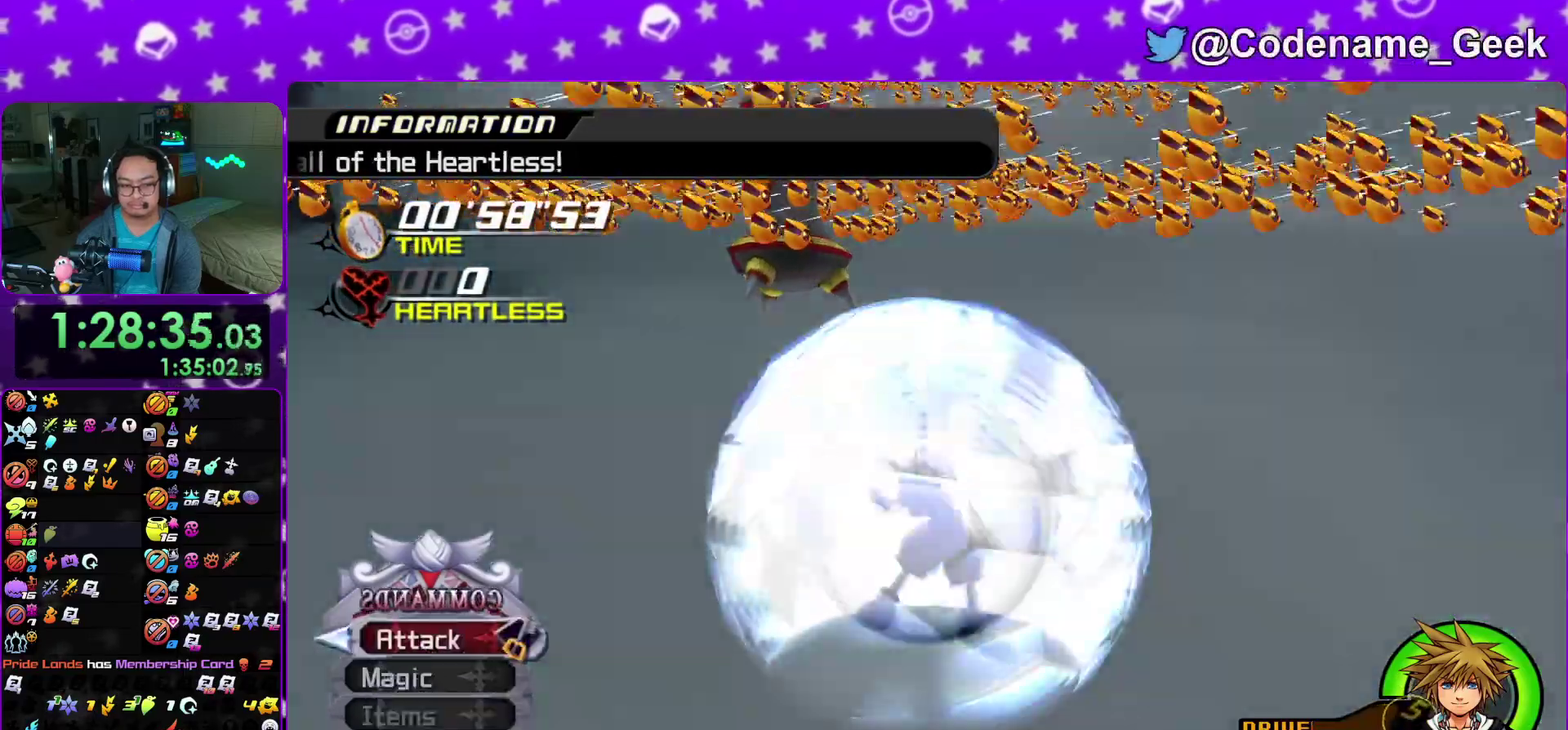
{"dt_ms": 500, "buttons": [], "left_stick": "up", "right_stick": "center"}
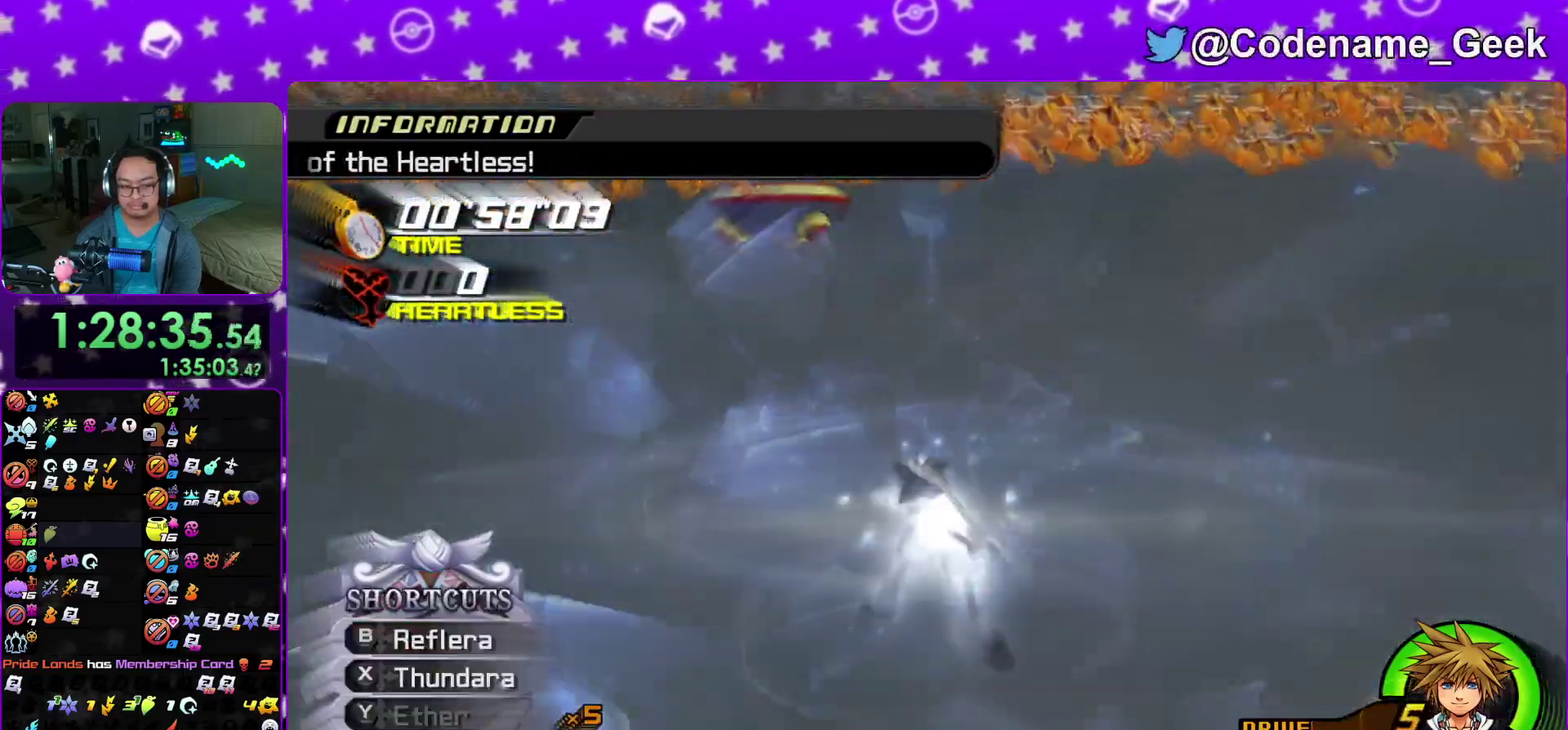
{"dt_ms": 500, "buttons": [], "left_stick": "center", "right_stick": "center"}
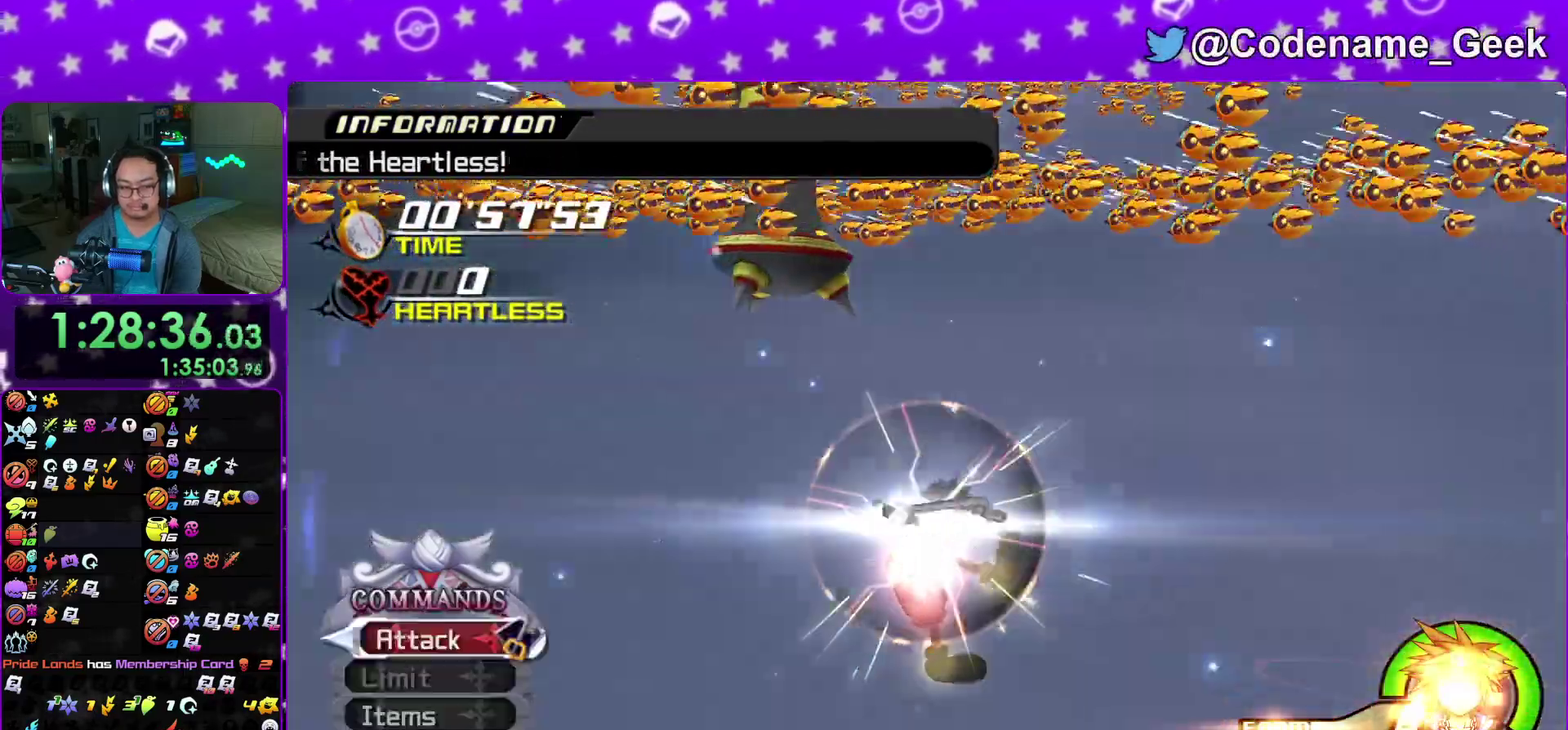
{"dt_ms": 400, "buttons": [], "left_stick": "center", "right_stick": "center", "events": [[33, "left_stick", "down"], [100, "left_stick", "center"], [183, "X", "down"], [233, "X", "up"]]}
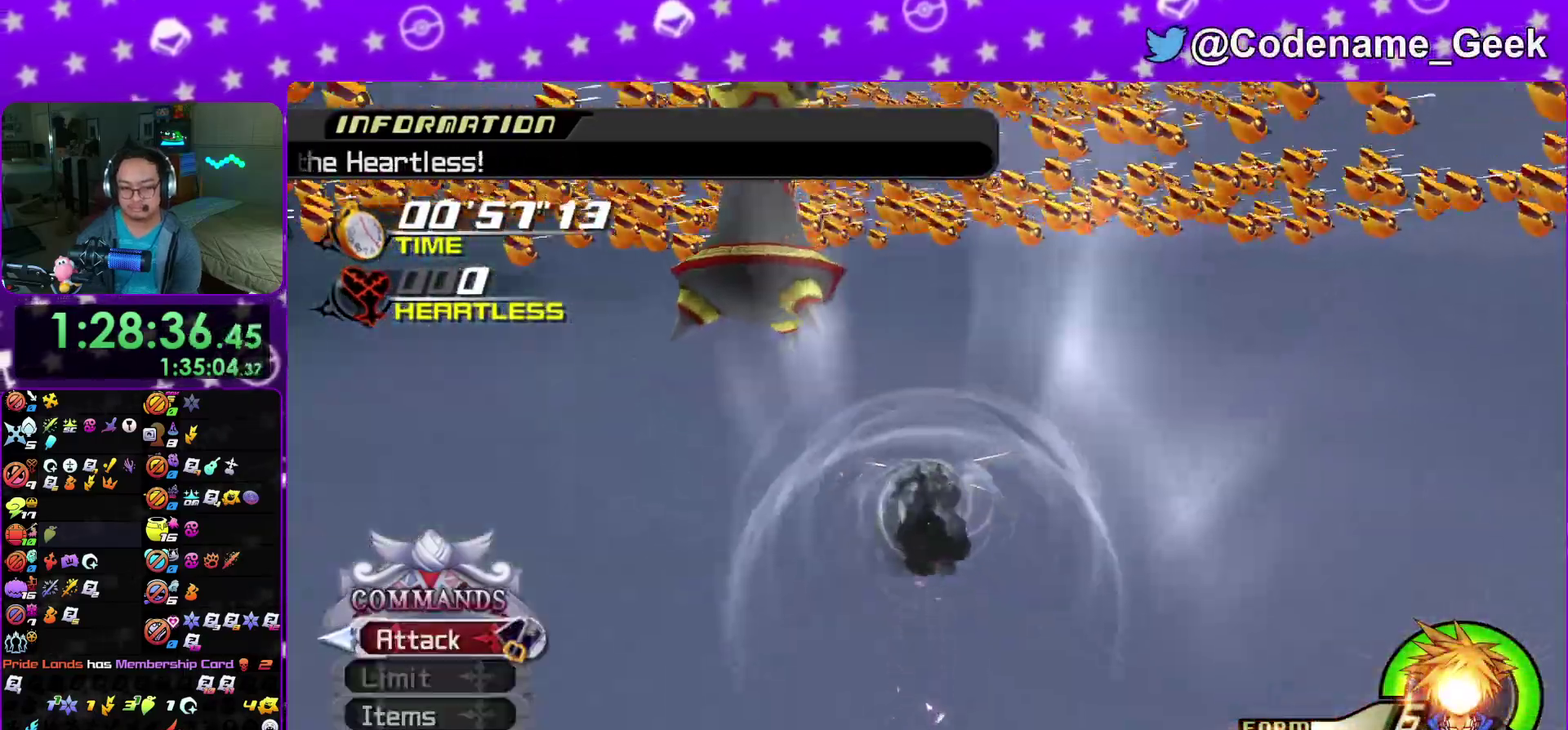
{"dt_ms": 600, "buttons": [], "left_stick": "center", "right_stick": "center", "events": [[83, "X", "down"], [217, "X", "up"], [450, "X", "down"], [500, "X", "up"]]}
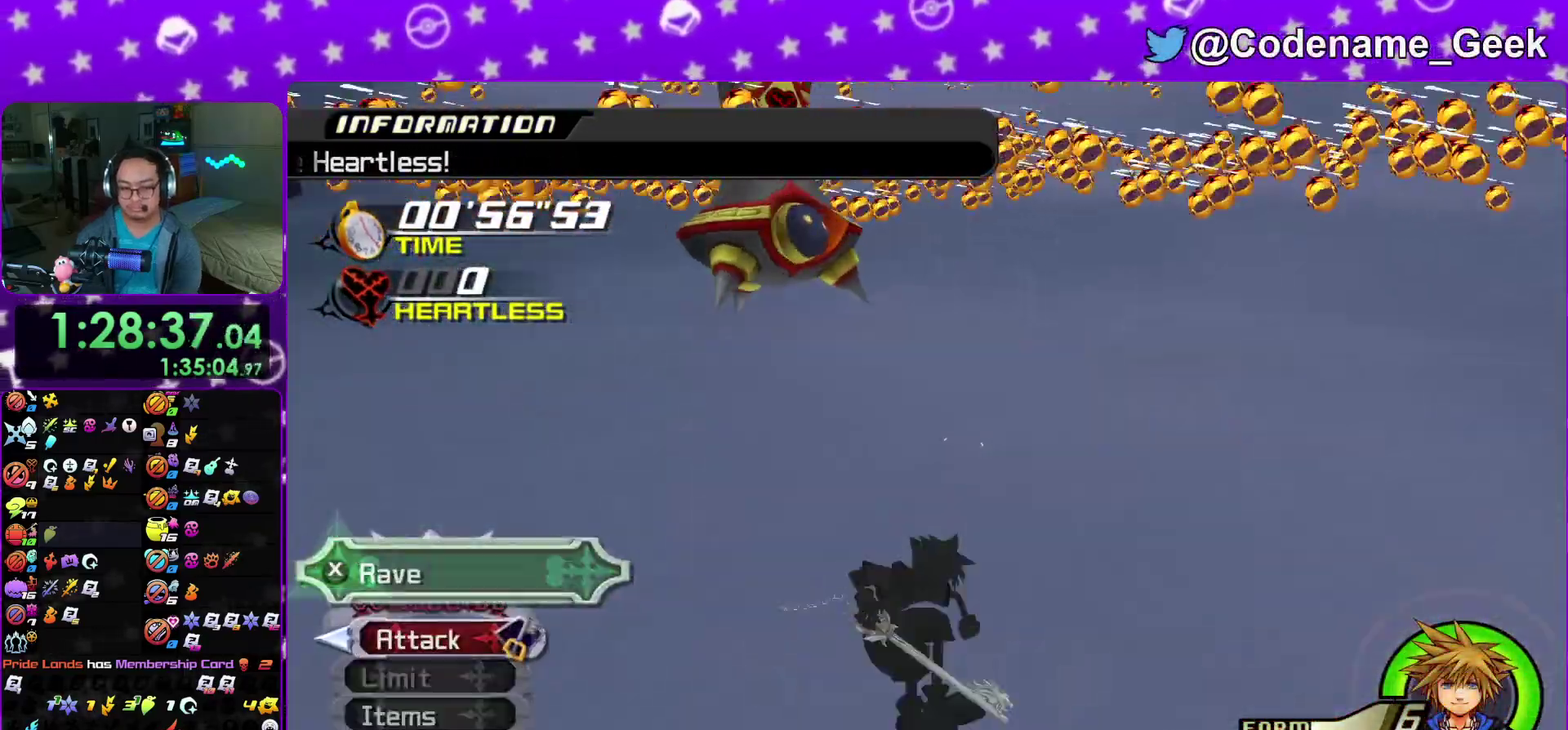
{"dt_ms": 500, "buttons": ["X"], "left_stick": "center", "right_stick": "center"}
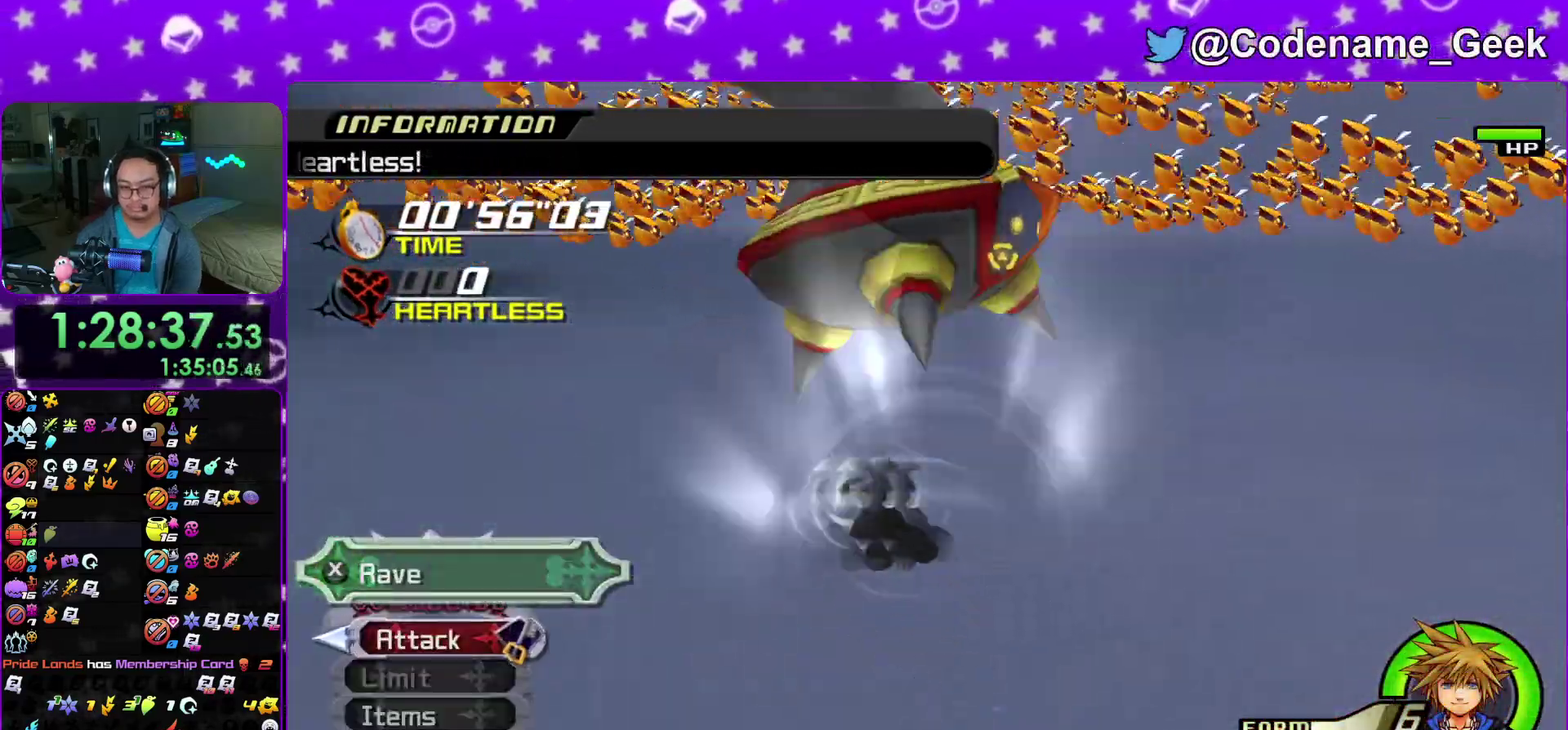
{"dt_ms": 400, "buttons": [], "left_stick": "center", "right_stick": "center"}
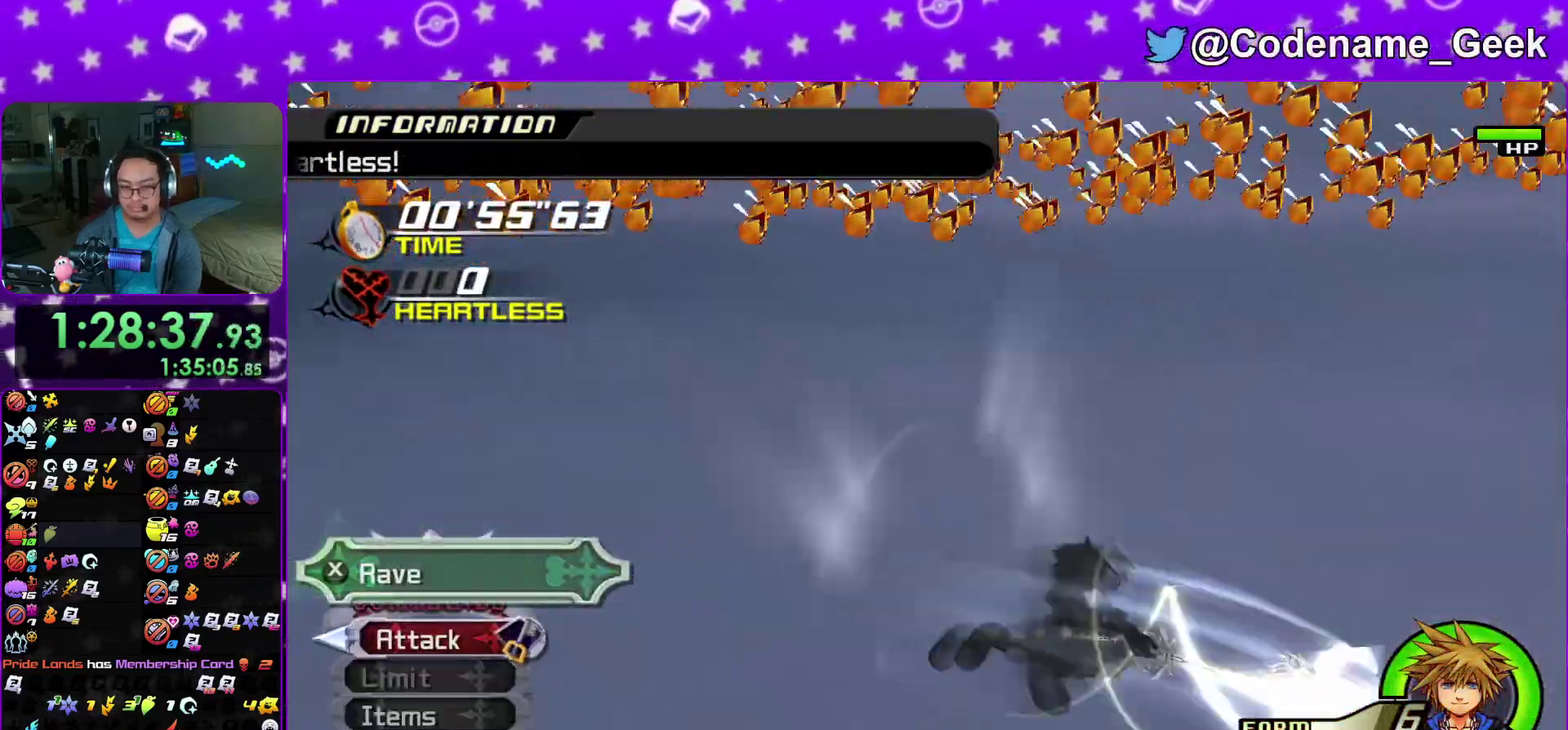
{"dt_ms": 600, "buttons": ["X"], "left_stick": "center", "right_stick": "center"}
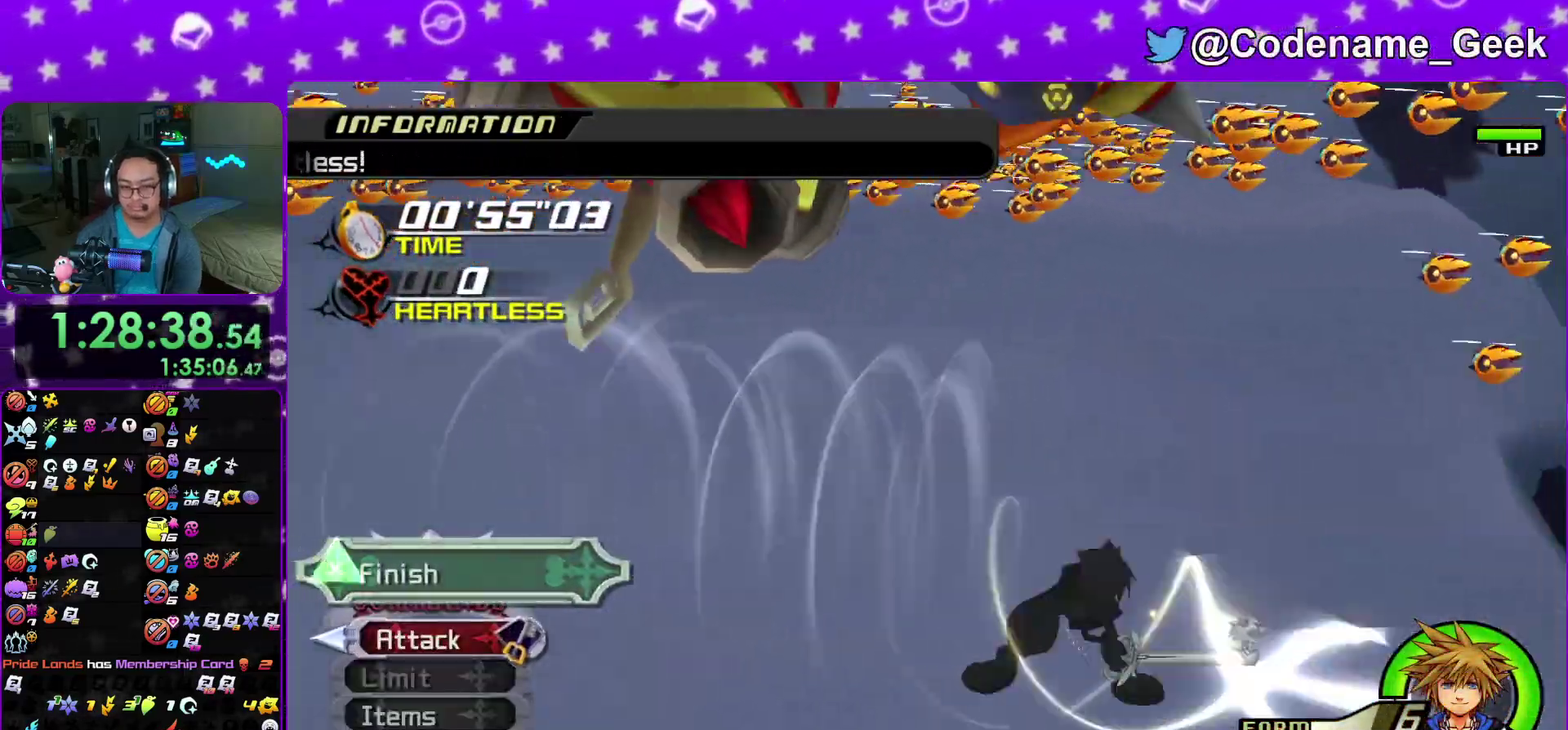
{"dt_ms": 500, "buttons": [], "left_stick": "center", "right_stick": "center"}
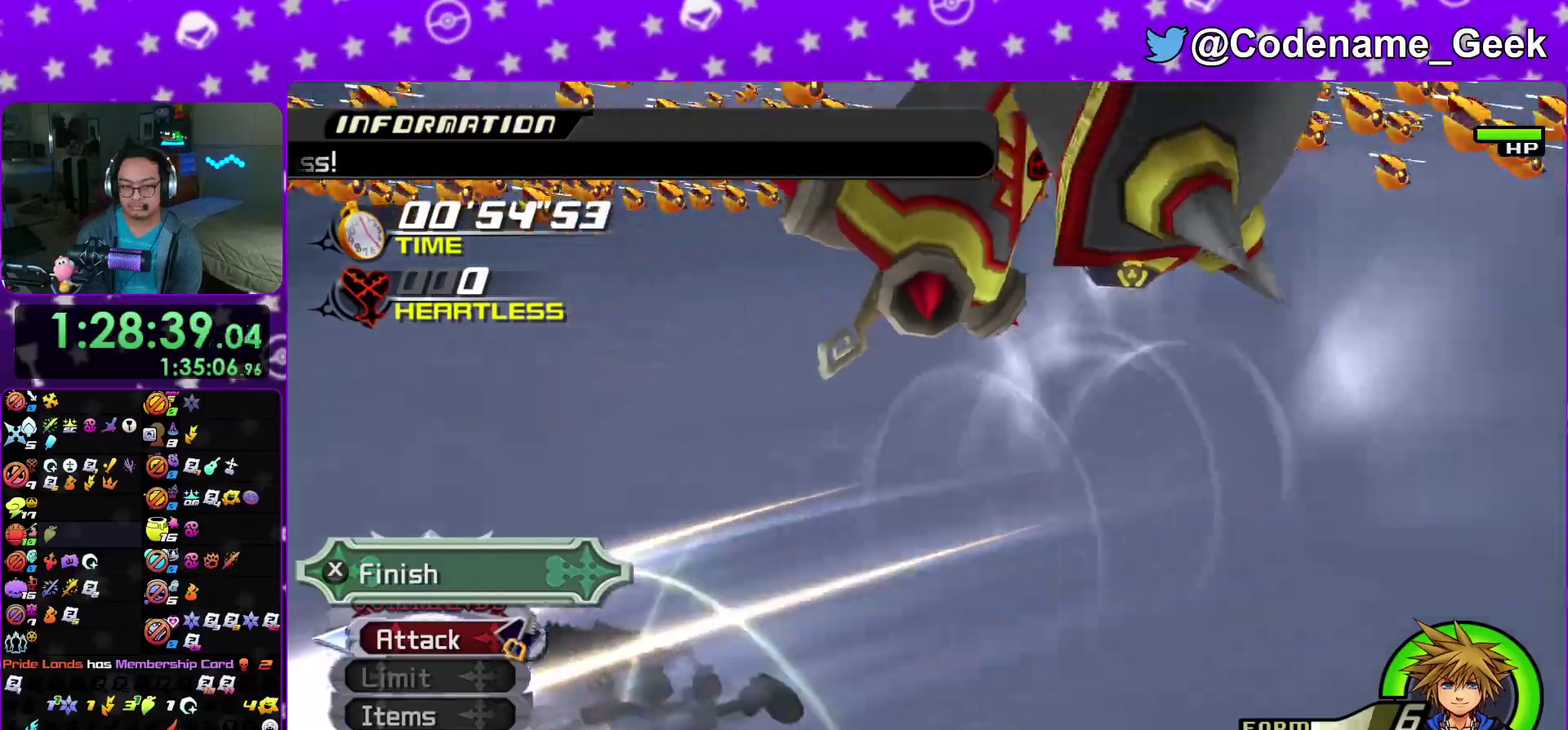
{"dt_ms": 500, "buttons": [], "left_stick": "center", "right_stick": "center", "events": [[183, "DPAD_UP", "down"], [283, "DPAD_UP", "up"]]}